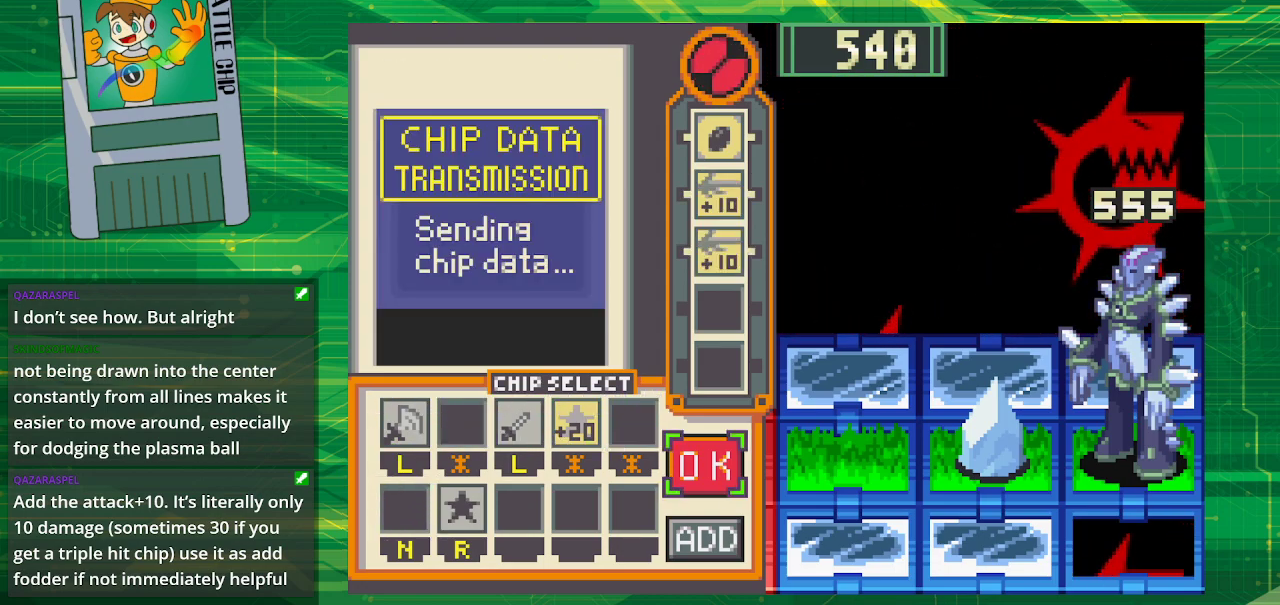
Gameplay with a controller (Nintendo layout); each line is a JSON object with the inputs held at the frame after it. "events" lists button and stick changes between this image and that frame as [ms after this image, input, new state], when the widget could be followed in between. Not read: L1 L3 R1 R3.
{"buttons": [], "events": [[350, "A", "down"], [483, "A", "up"]]}
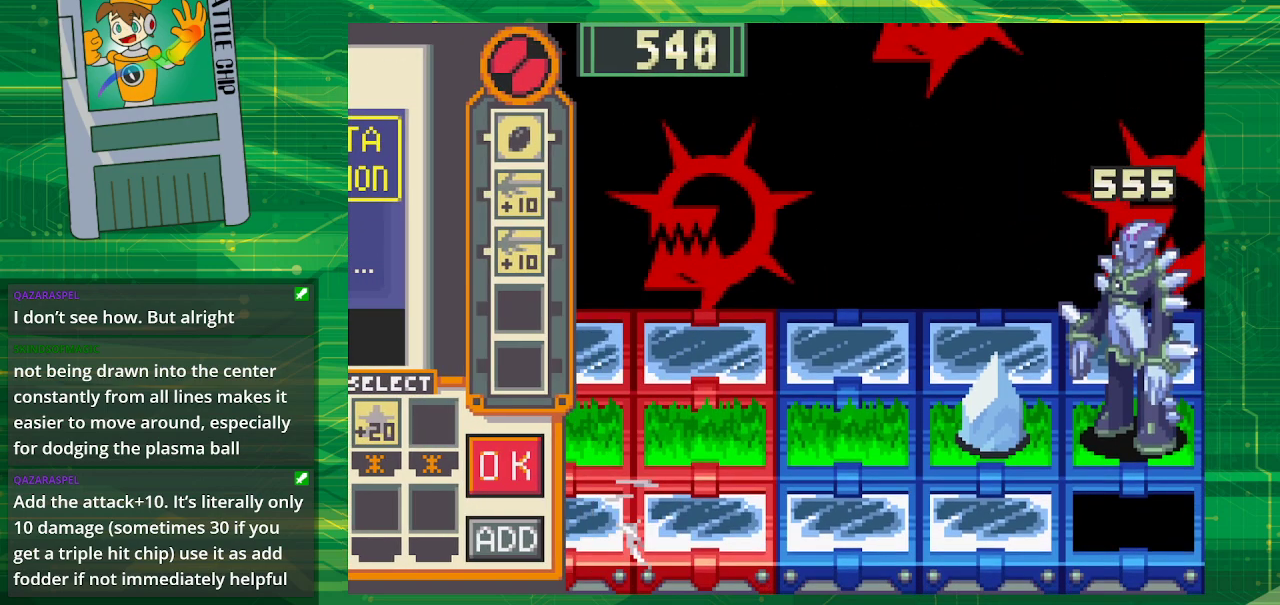
{"buttons": [], "events": []}
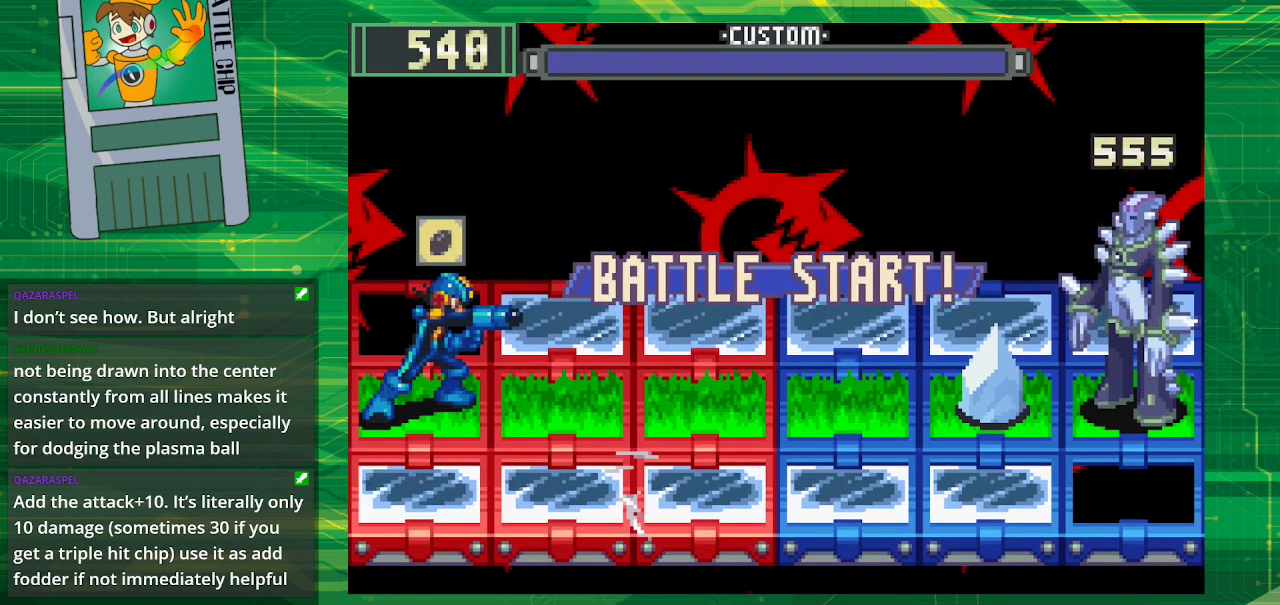
{"buttons": [], "events": []}
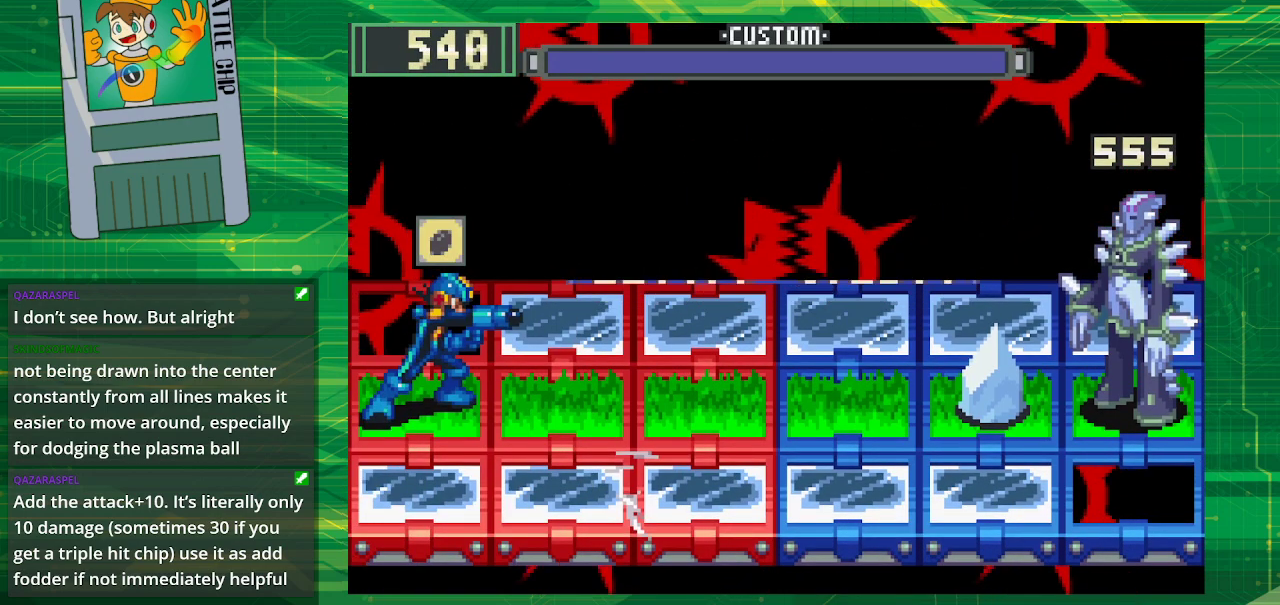
{"buttons": [], "events": []}
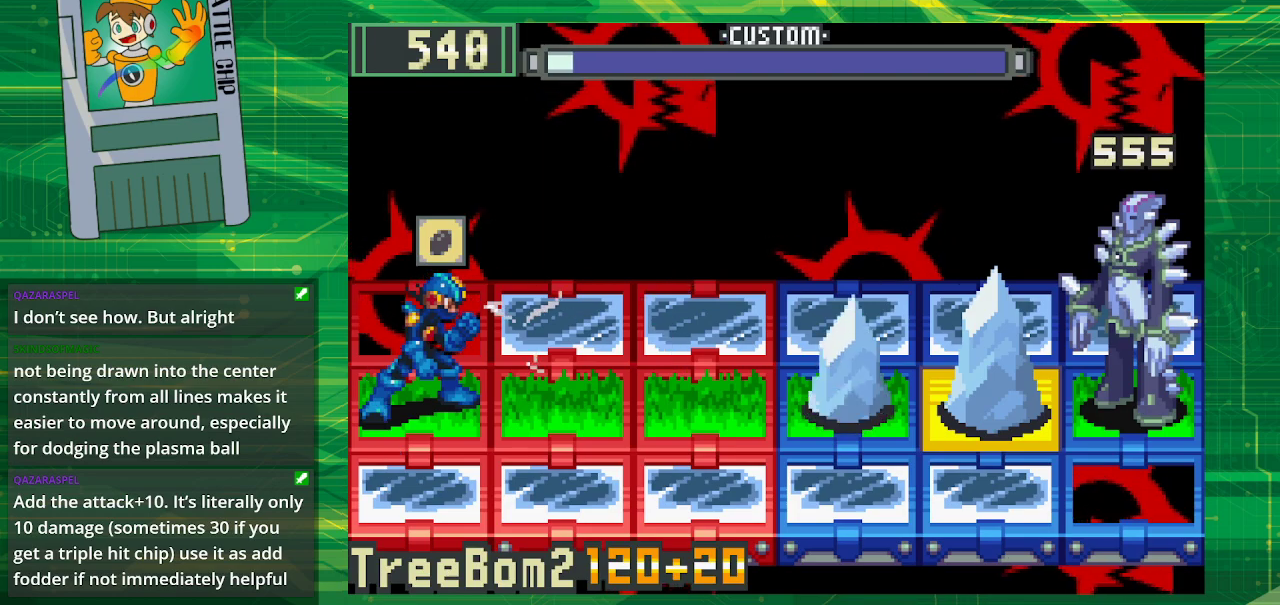
{"buttons": [], "events": []}
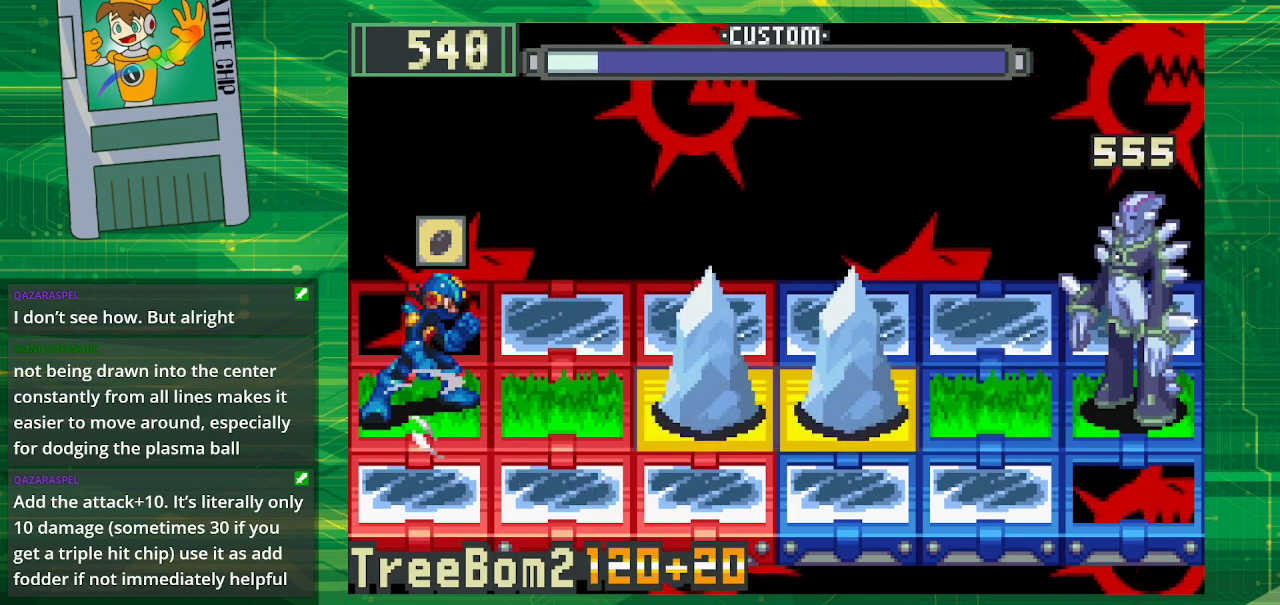
{"buttons": [], "events": [[250, "DPAD_DOWN", "down"], [400, "DPAD_DOWN", "up"]]}
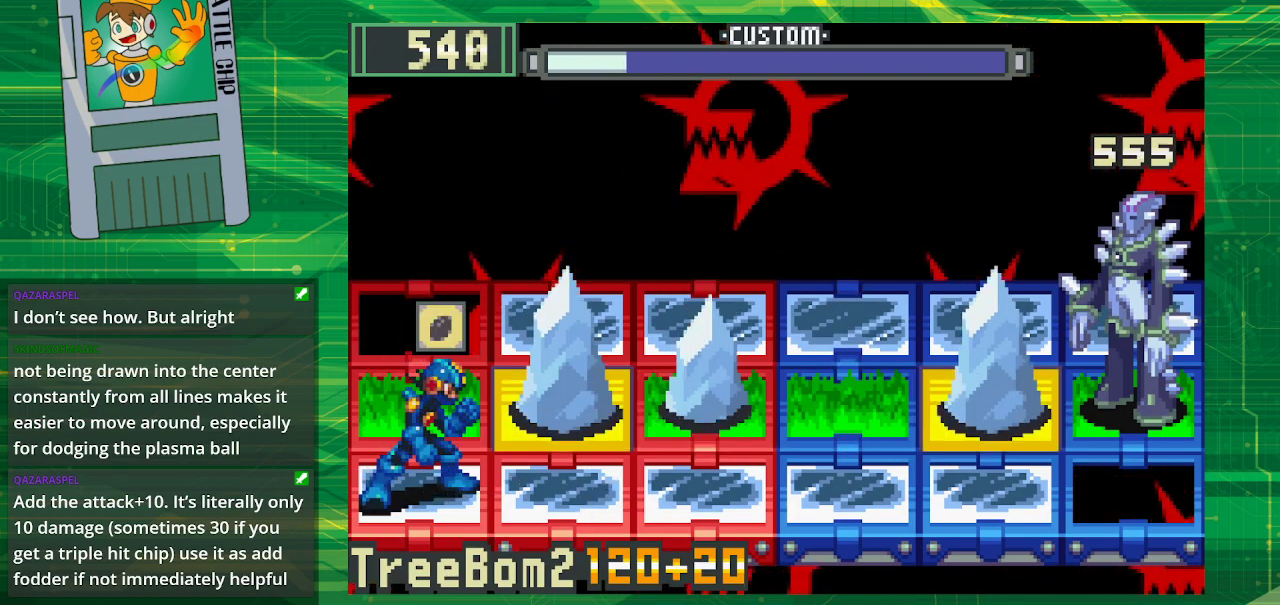
{"buttons": [], "events": []}
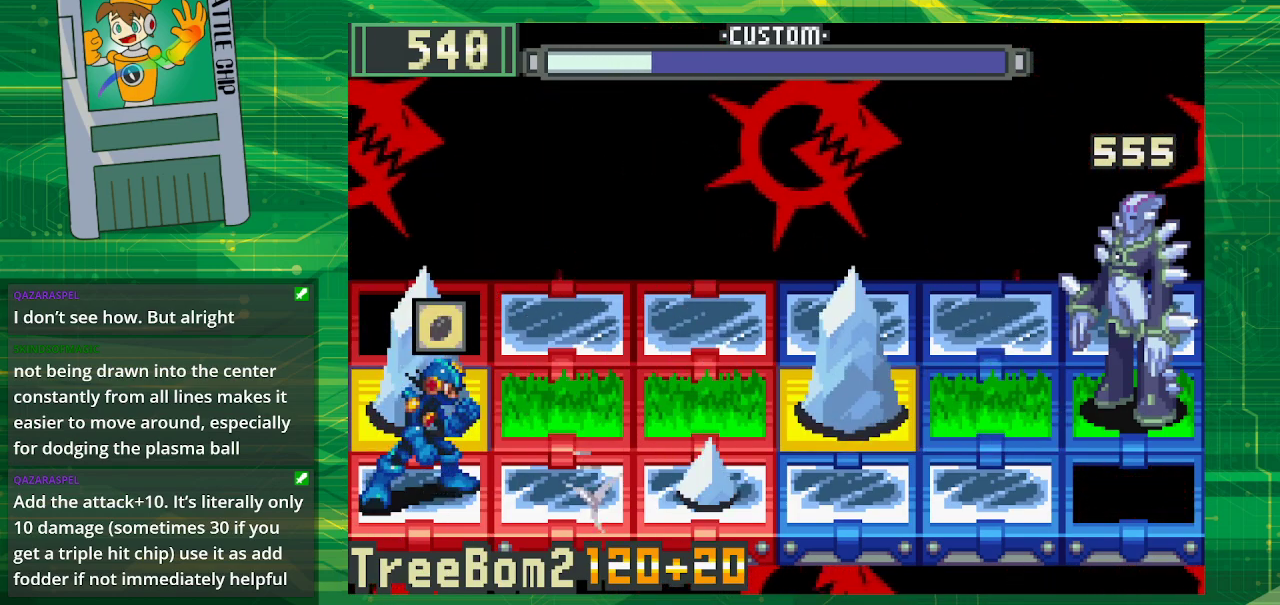
{"buttons": [], "events": []}
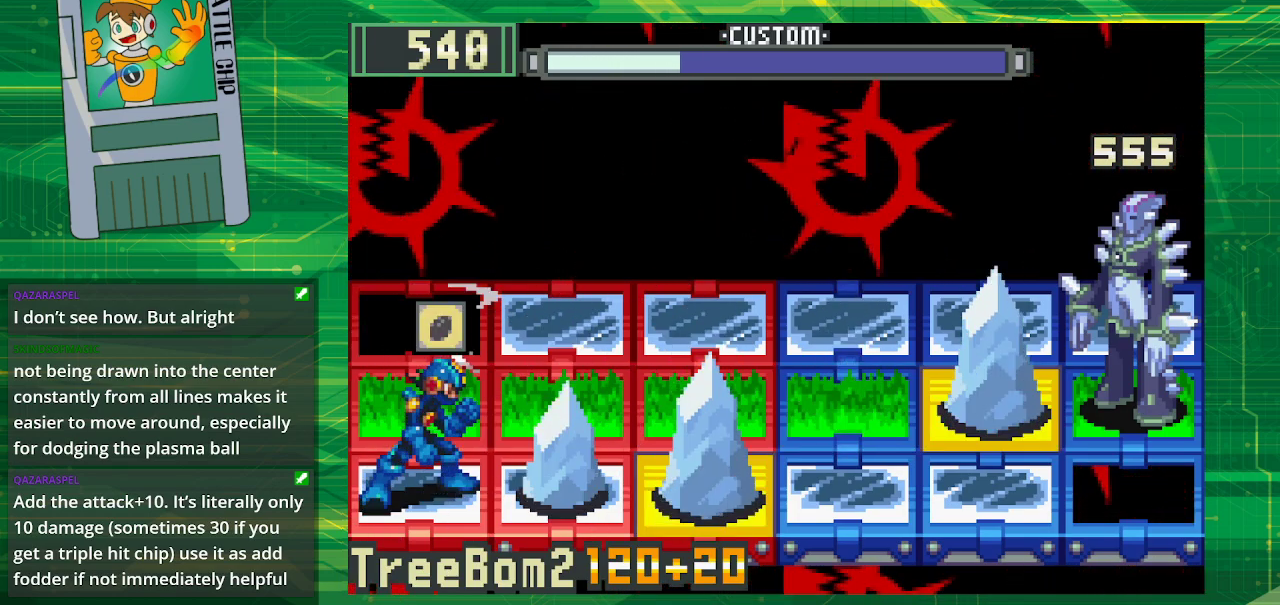
{"buttons": [], "events": [[100, "DPAD_UP", "down"], [250, "DPAD_UP", "up"]]}
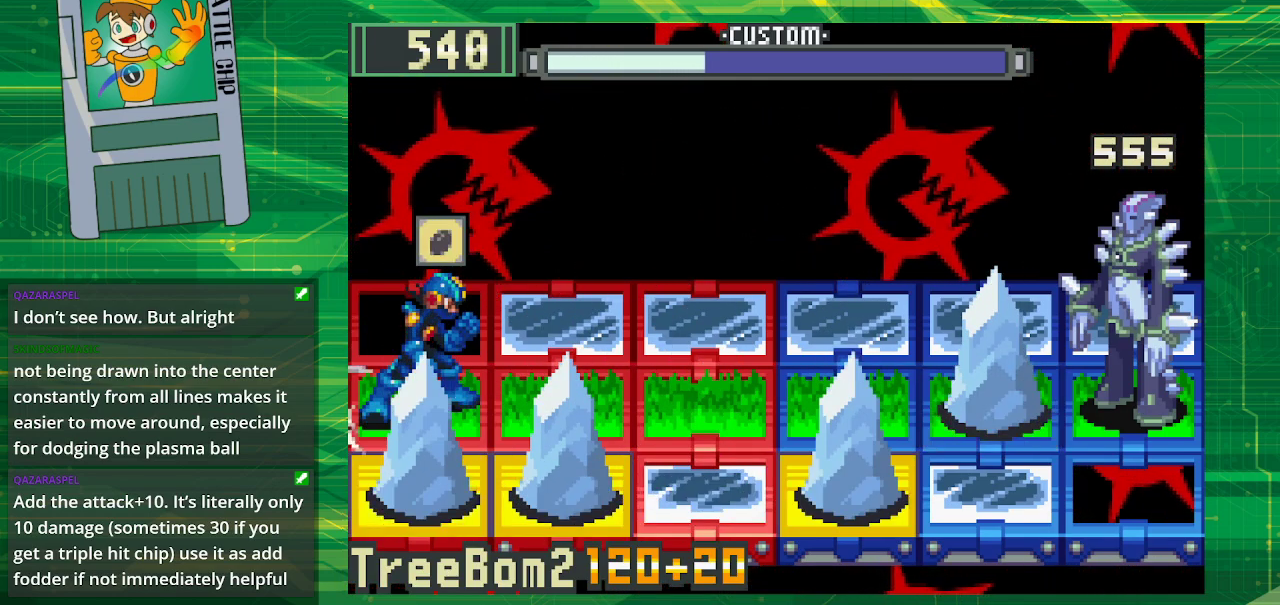
{"buttons": [], "events": []}
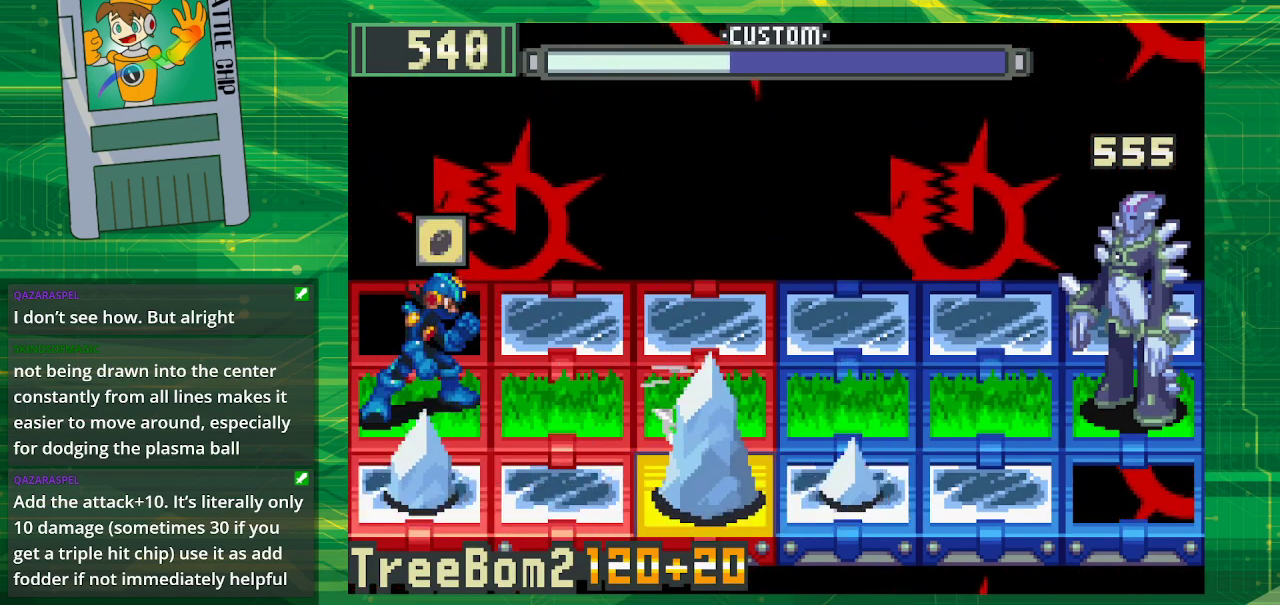
{"buttons": [], "events": [[333, "DPAD_DOWN", "down"], [483, "DPAD_DOWN", "up"]]}
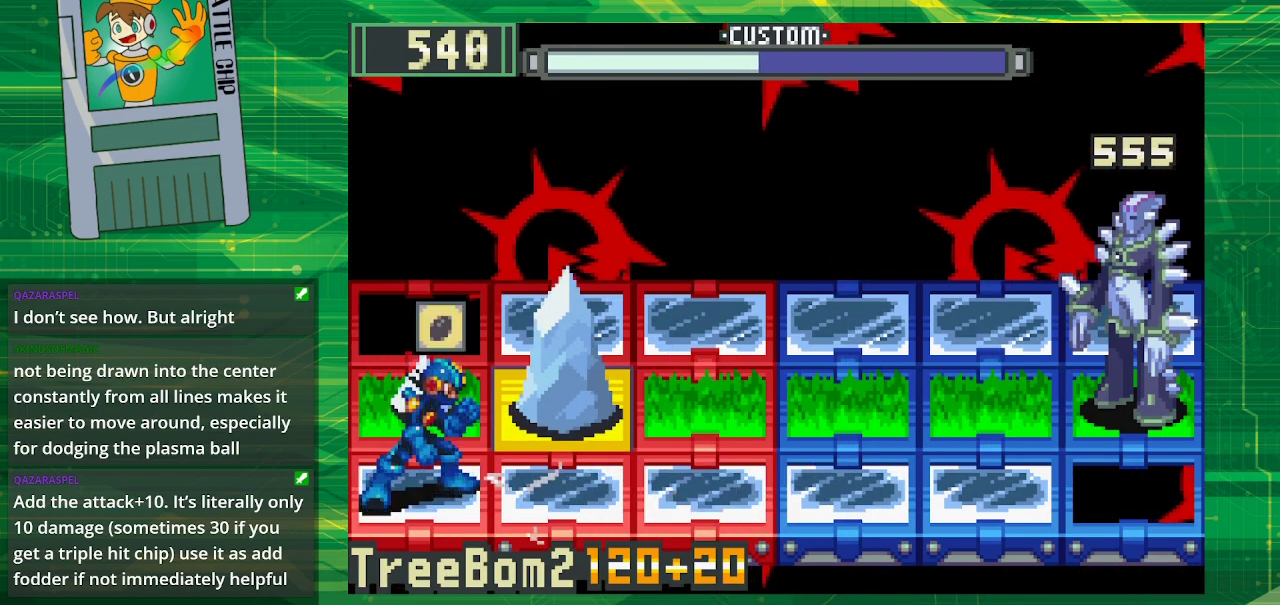
{"buttons": [], "events": []}
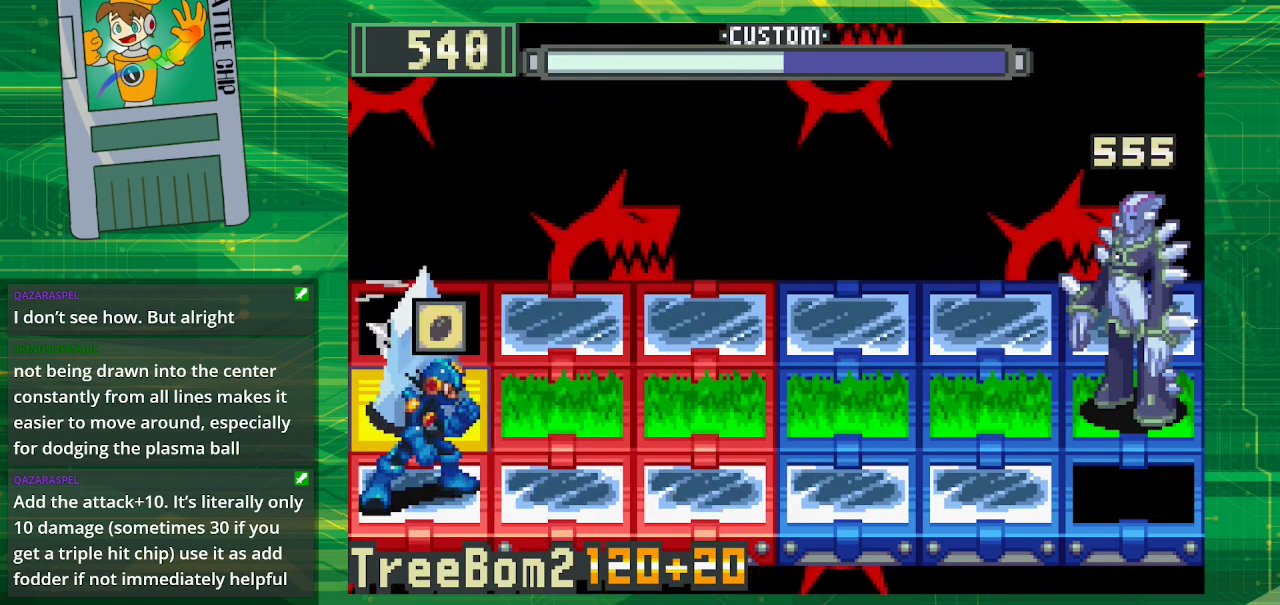
{"buttons": [], "events": [[117, "DPAD_RIGHT", "down"], [250, "DPAD_RIGHT", "up"]]}
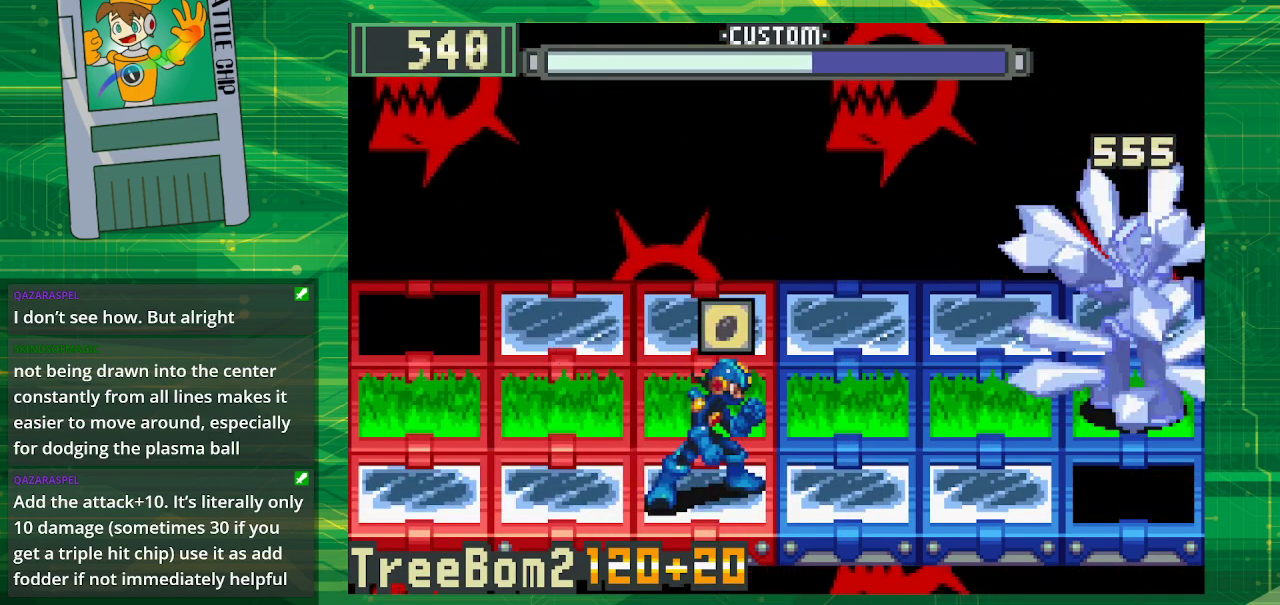
{"buttons": [], "events": [[17, "DPAD_UP", "down"], [117, "DPAD_UP", "up"]]}
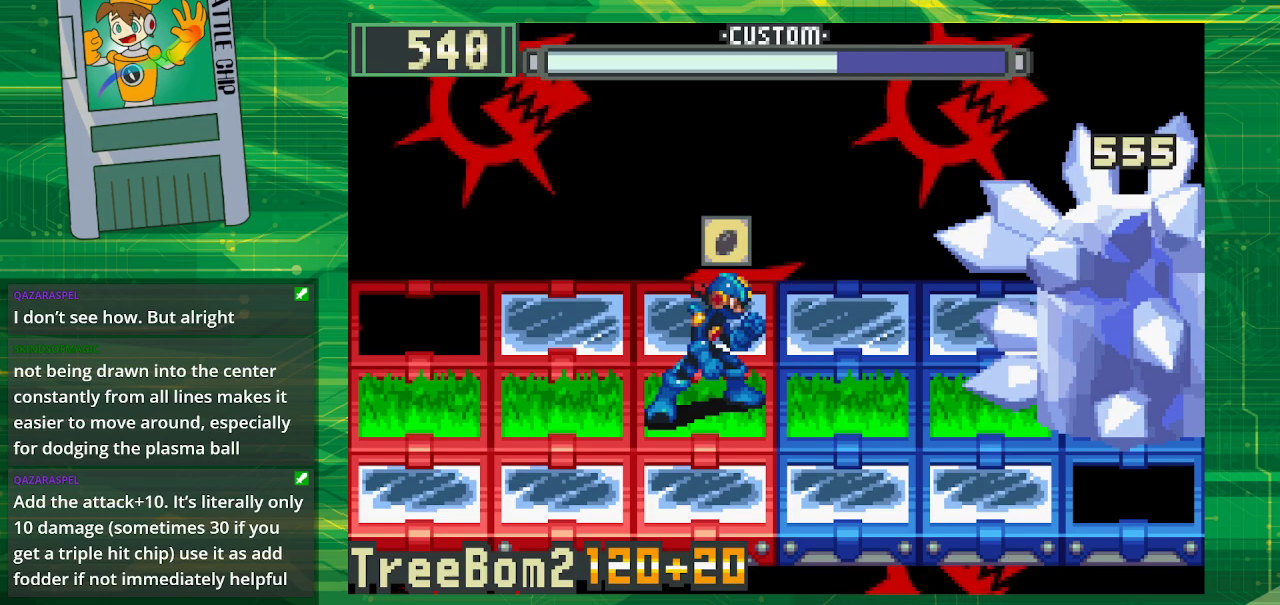
{"buttons": ["B"], "events": [[283, "B", "down"], [383, "B", "up"], [467, "B", "down"]]}
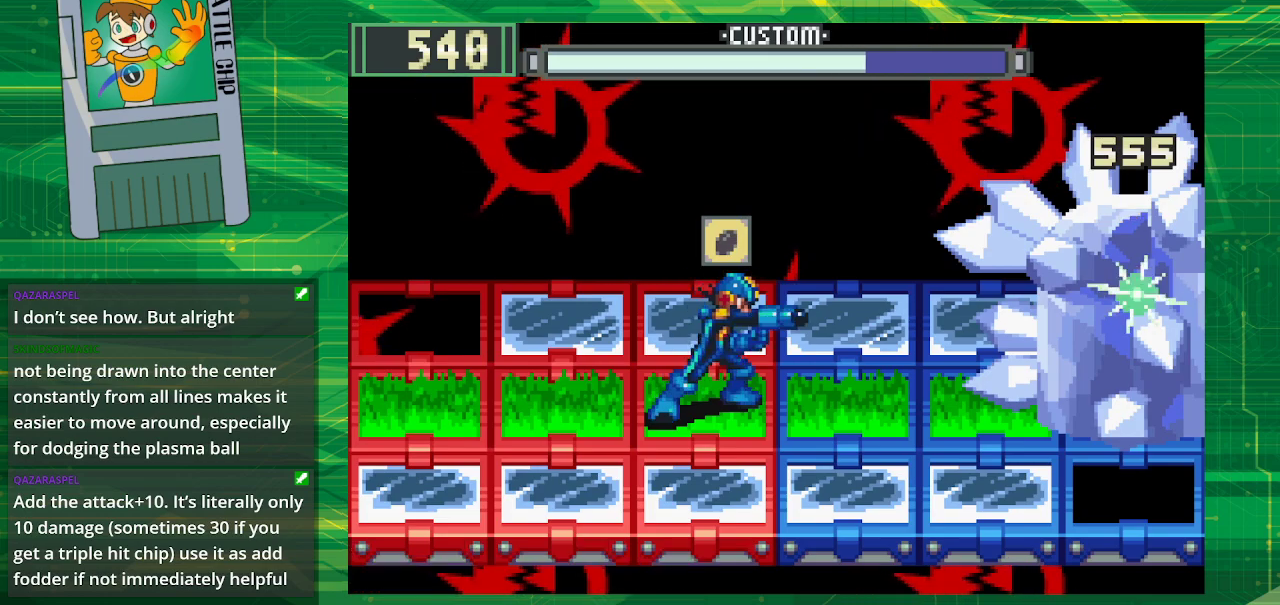
{"buttons": [], "events": [[83, "B", "up"], [167, "B", "down"], [283, "B", "up"], [367, "B", "down"], [467, "B", "up"]]}
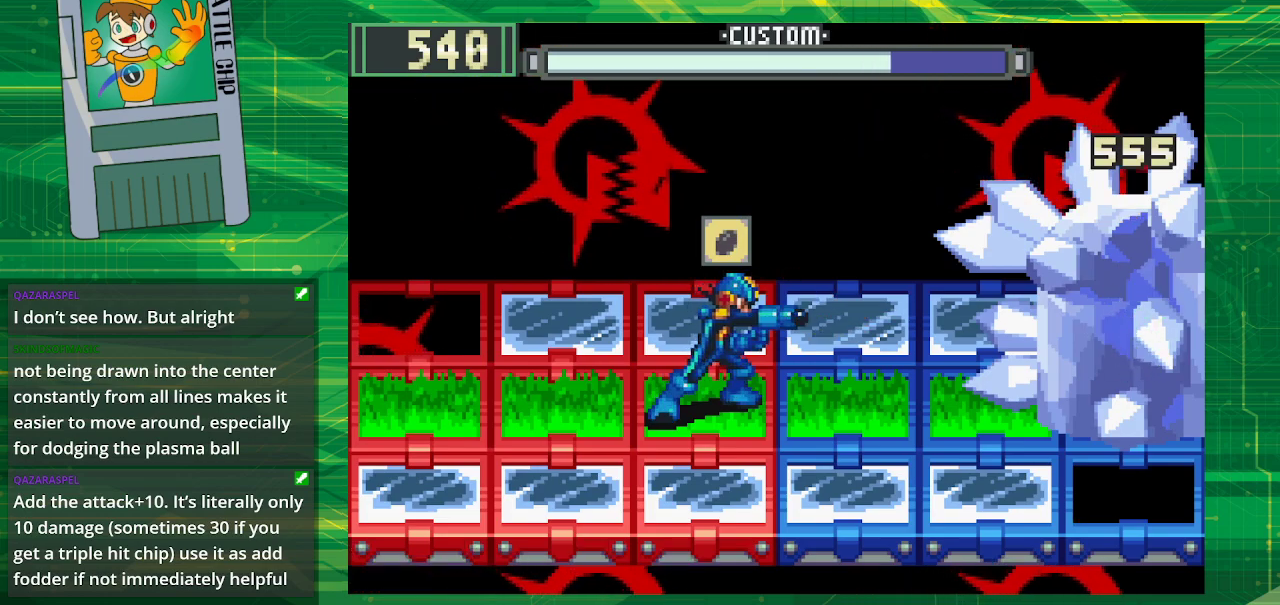
{"buttons": [], "events": [[50, "B", "down"], [150, "B", "up"], [233, "B", "down"], [350, "B", "up"], [433, "B", "down"], [500, "B", "up"]]}
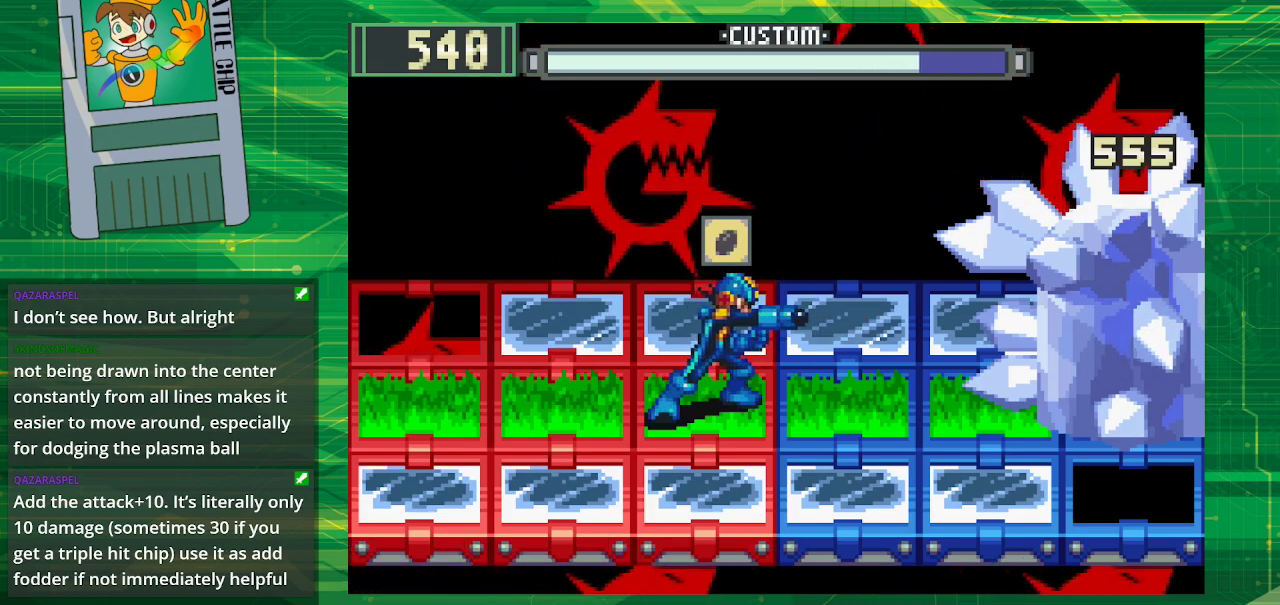
{"buttons": [], "events": [[117, "B", "down"], [233, "B", "up"], [317, "B", "down"], [433, "B", "up"]]}
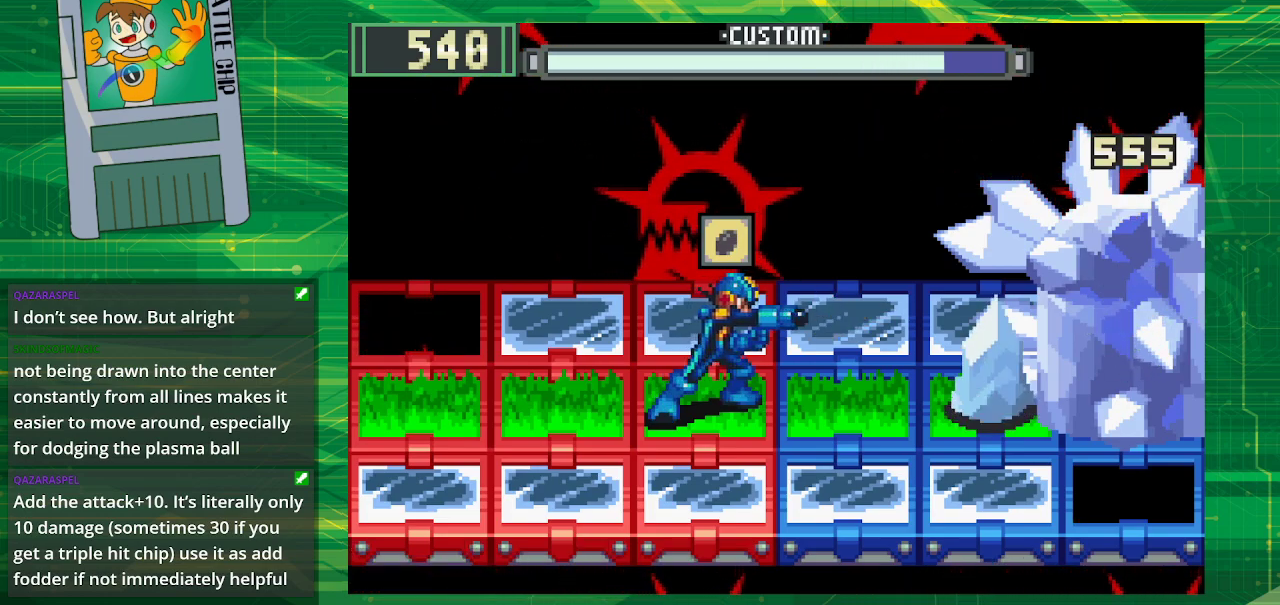
{"buttons": ["DPAD_LEFT"], "events": [[17, "B", "down"], [117, "B", "up"], [250, "B", "down"], [350, "B", "up"], [467, "DPAD_LEFT", "down"]]}
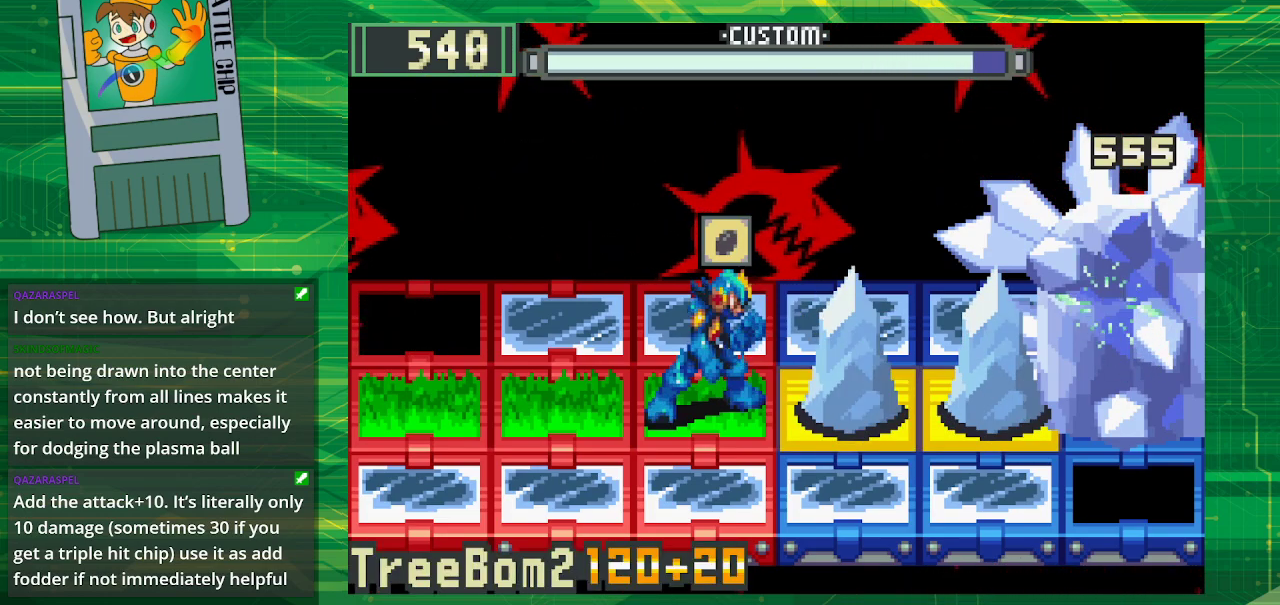
{"buttons": [], "events": [[17, "B", "down"], [83, "DPAD_LEFT", "up"], [133, "B", "up"], [200, "DPAD_LEFT", "down"], [267, "B", "down"], [350, "B", "up"], [350, "DPAD_LEFT", "up"]]}
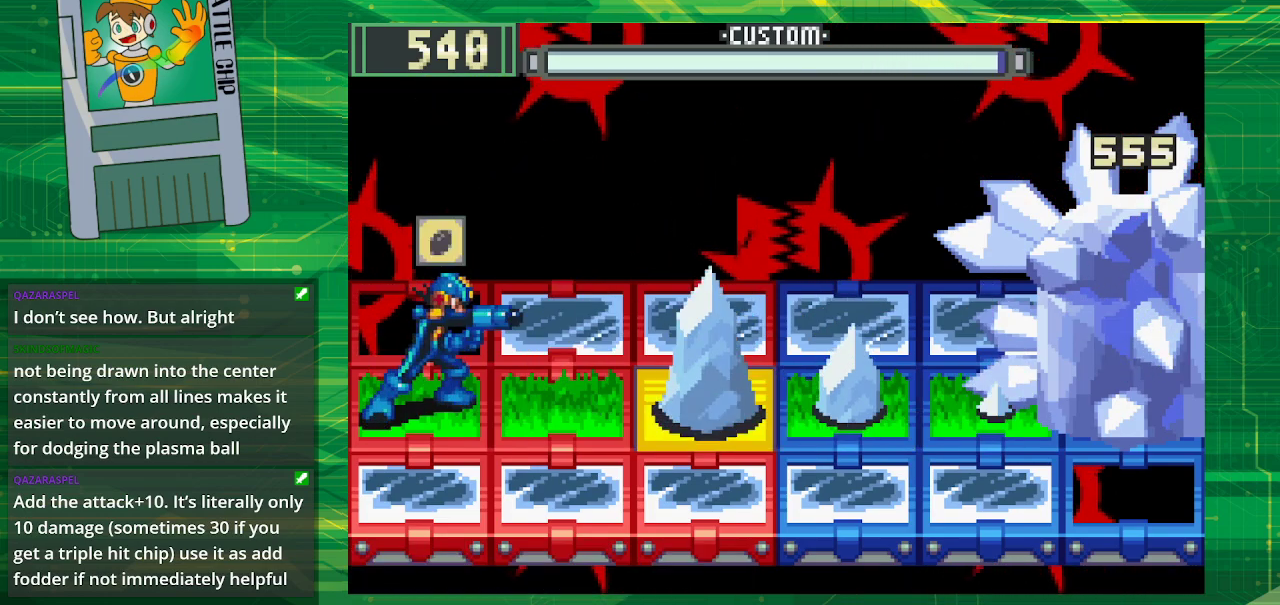
{"buttons": ["B"], "events": [[183, "B", "down"], [333, "B", "up"], [333, "DPAD_DOWN", "down"], [417, "B", "down"], [483, "DPAD_DOWN", "up"]]}
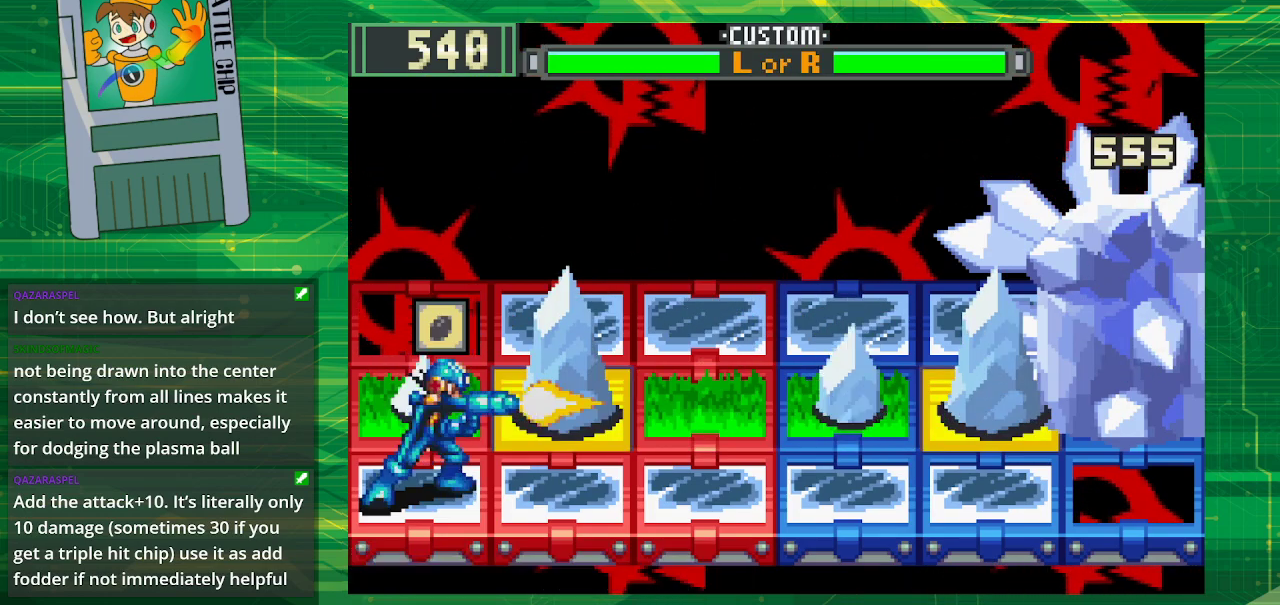
{"buttons": ["B"], "events": [[117, "B", "up"], [250, "B", "down"], [367, "B", "up"], [433, "B", "down"]]}
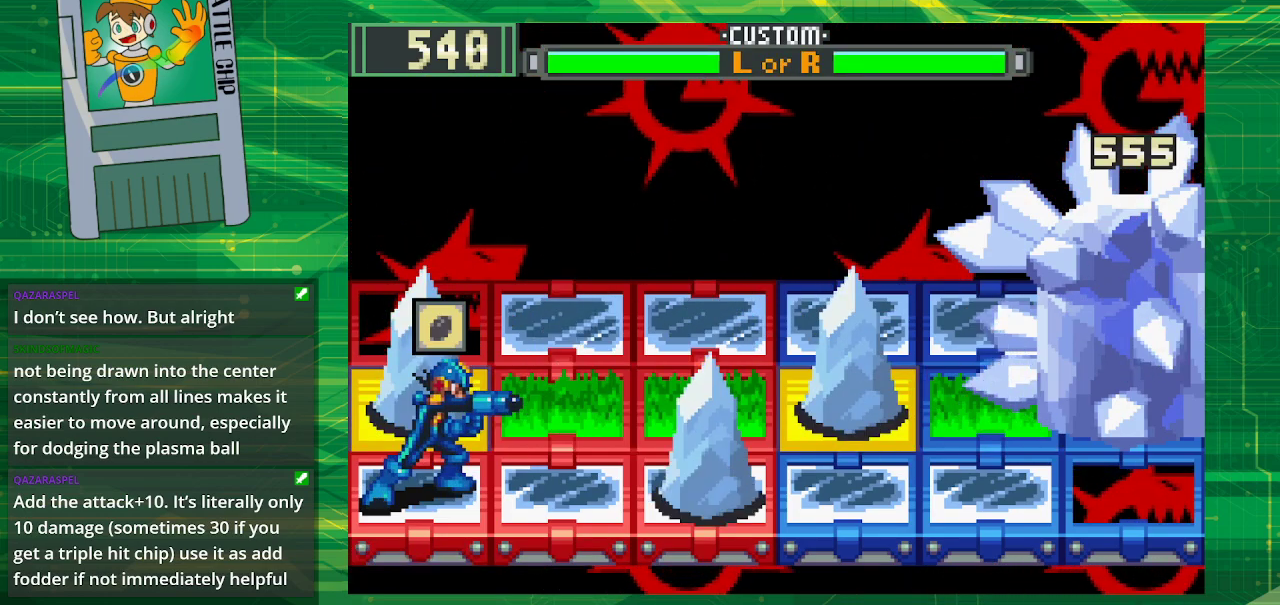
{"buttons": ["B"], "events": [[83, "B", "up"], [167, "B", "down"]]}
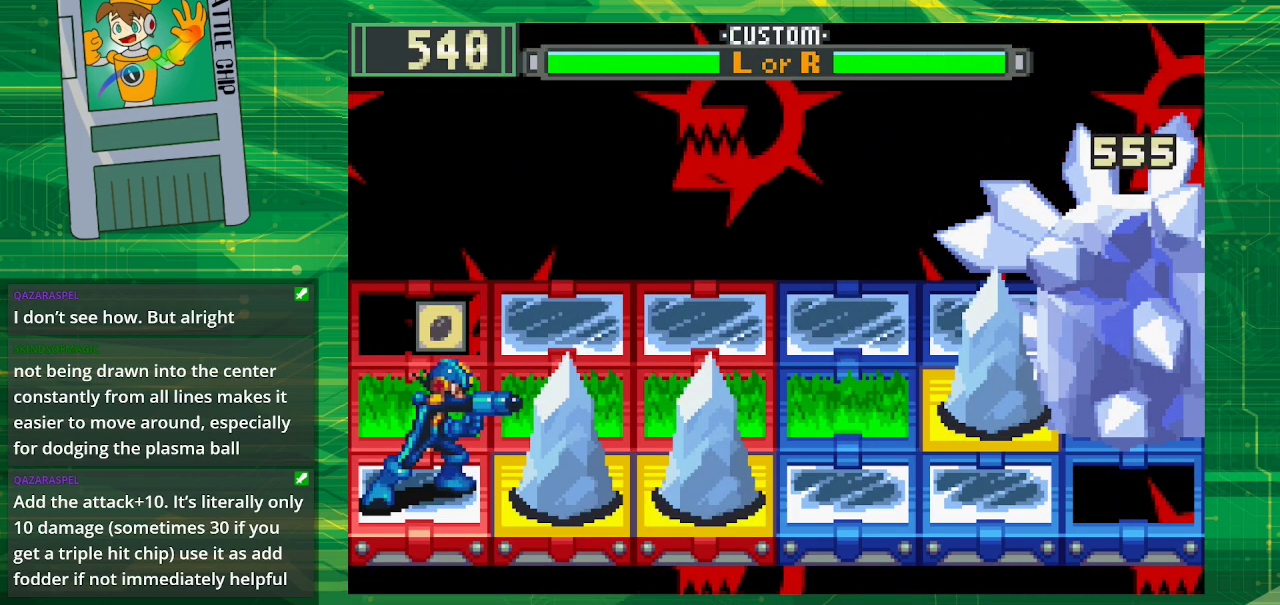
{"buttons": ["B"], "events": [[67, "DPAD_UP", "down"], [200, "DPAD_UP", "up"]]}
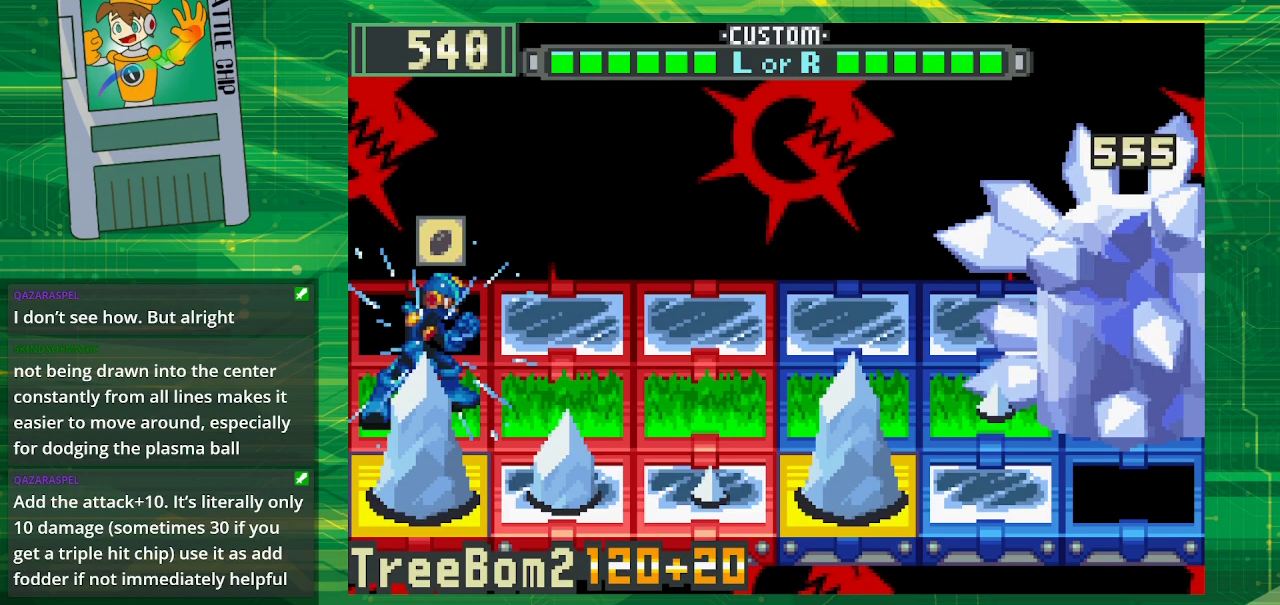
{"buttons": ["B"], "events": []}
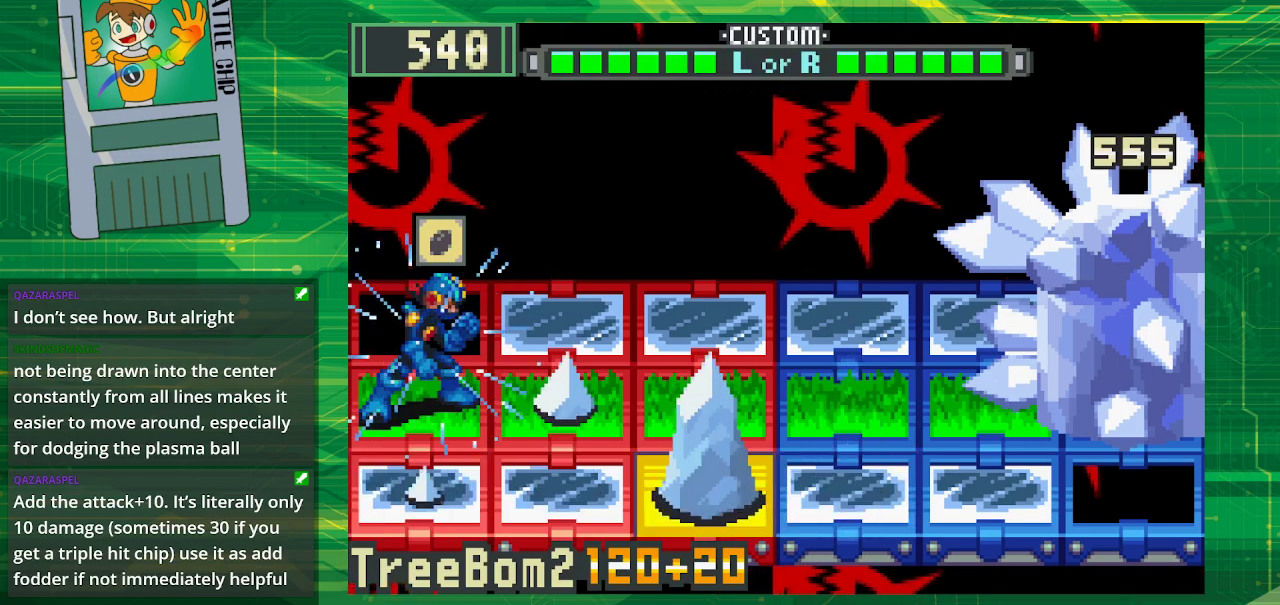
{"buttons": ["B"], "events": [[283, "DPAD_DOWN", "down"], [400, "DPAD_DOWN", "up"]]}
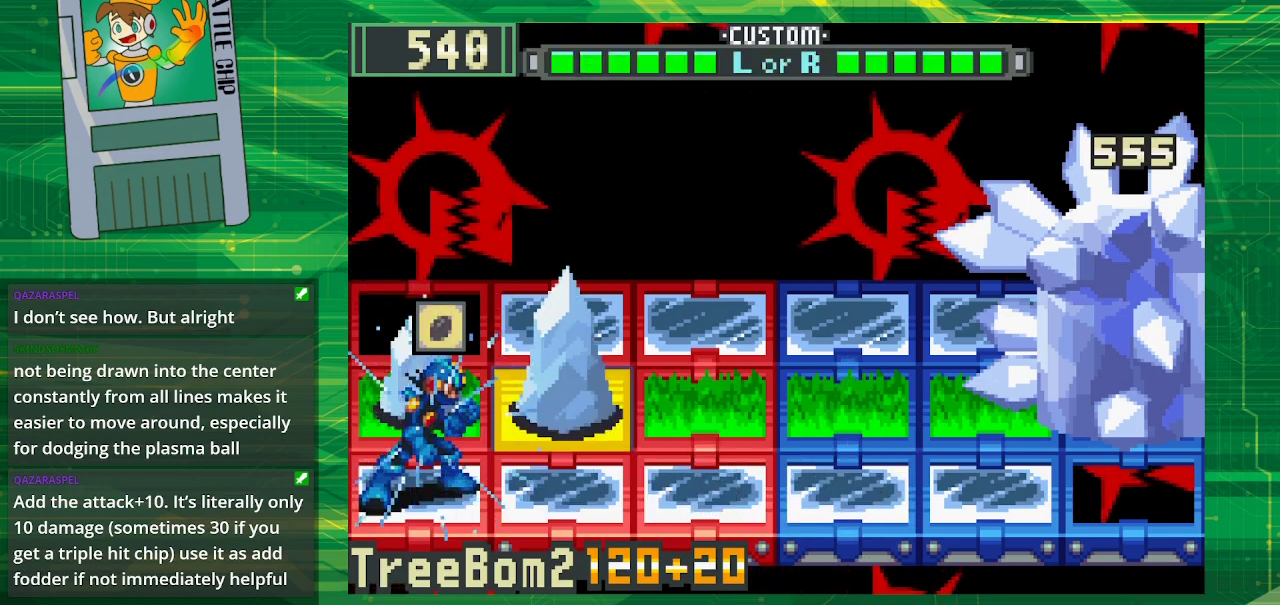
{"buttons": ["B"], "events": []}
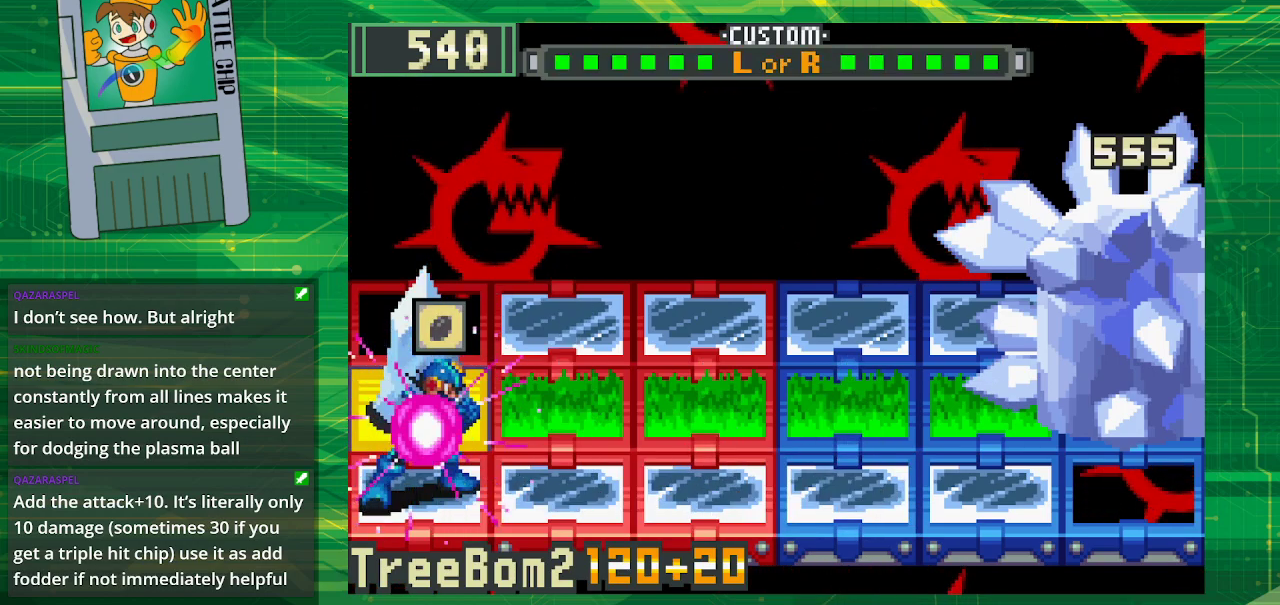
{"buttons": ["B", "DPAD_UP"], "events": [[417, "DPAD_UP", "down"]]}
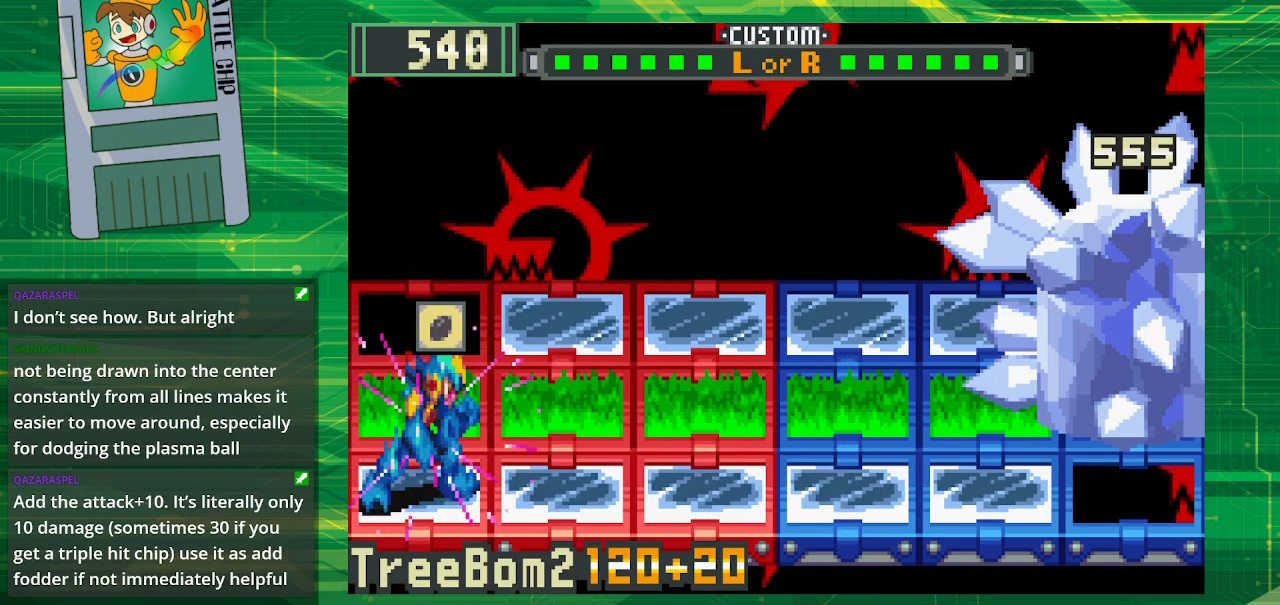
{"buttons": [], "events": [[33, "DPAD_UP", "up"], [100, "B", "up"], [300, "DPAD_RIGHT", "down"], [367, "DPAD_RIGHT", "up"]]}
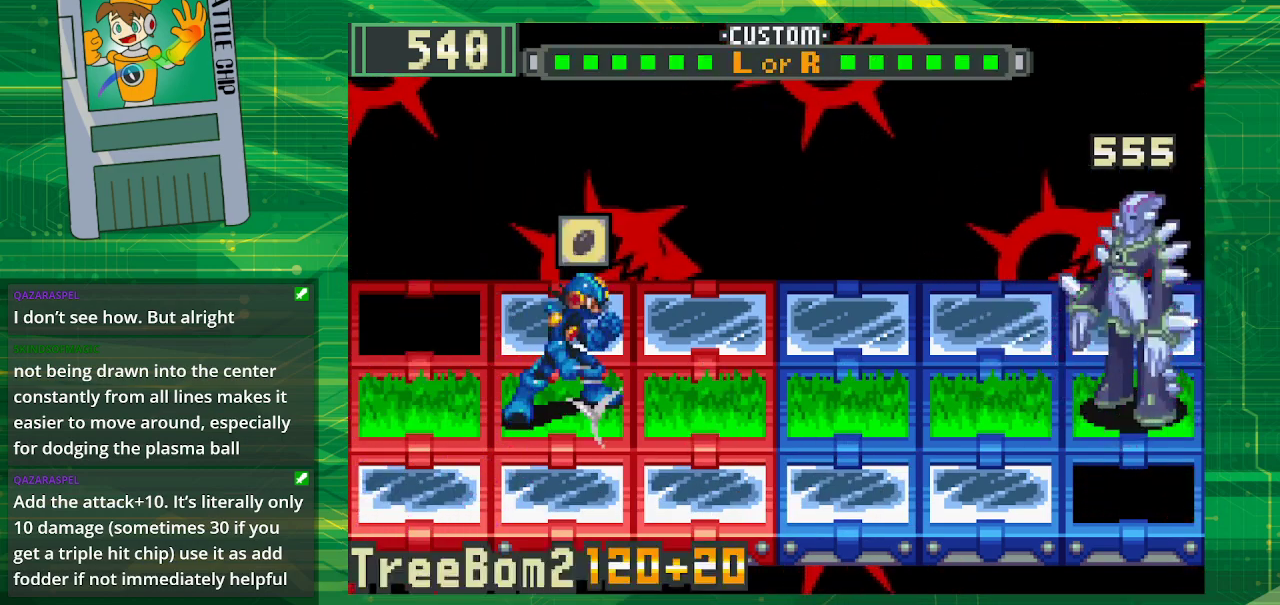
{"buttons": [], "events": [[367, "DPAD_RIGHT", "down"], [500, "DPAD_RIGHT", "up"]]}
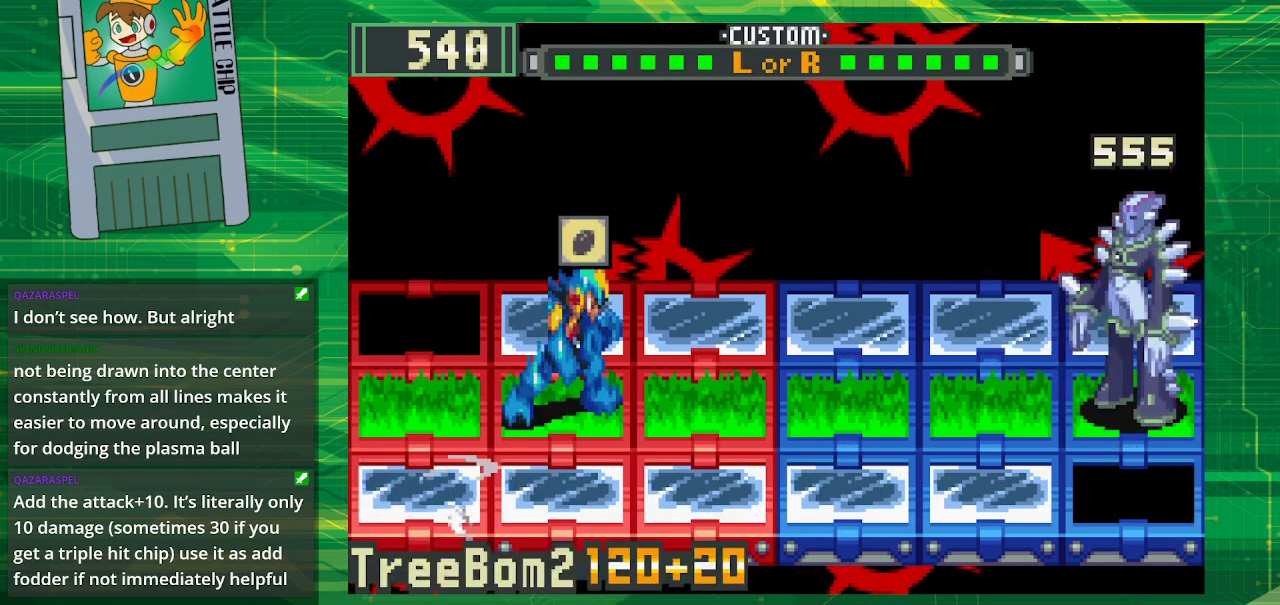
{"buttons": [], "events": [[83, "DPAD_RIGHT", "down"], [217, "A", "down"], [233, "DPAD_RIGHT", "up"], [317, "A", "up"]]}